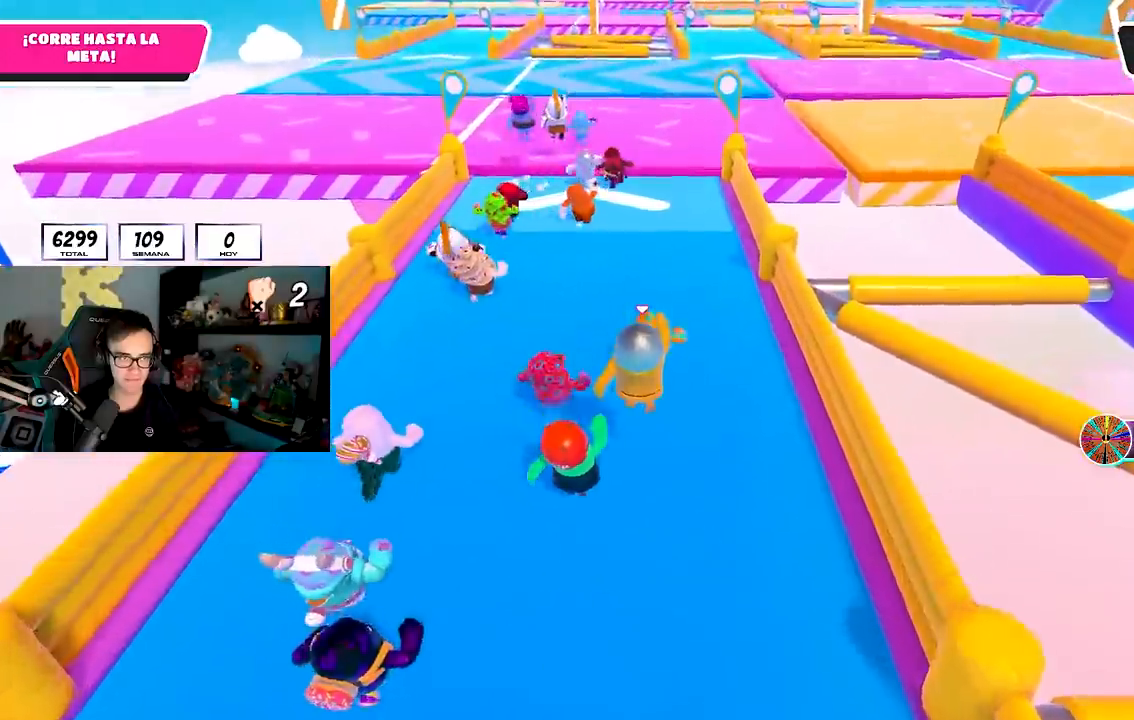
Gameplay with a controller (PlayStation layout); each line is a JSON object with the inputs held at the frame after it (dt_ms = milliseconds from this image to that frame). "events" lists button and stick changes between this image and that frame as [ms after this image, input, new state], when the widget could be followed in between. Not read: L1.
{"dt_ms": 500, "buttons": ["CROSS"], "left_stick": "up", "right_stick": "center", "events": [[150, "CROSS", "down"]]}
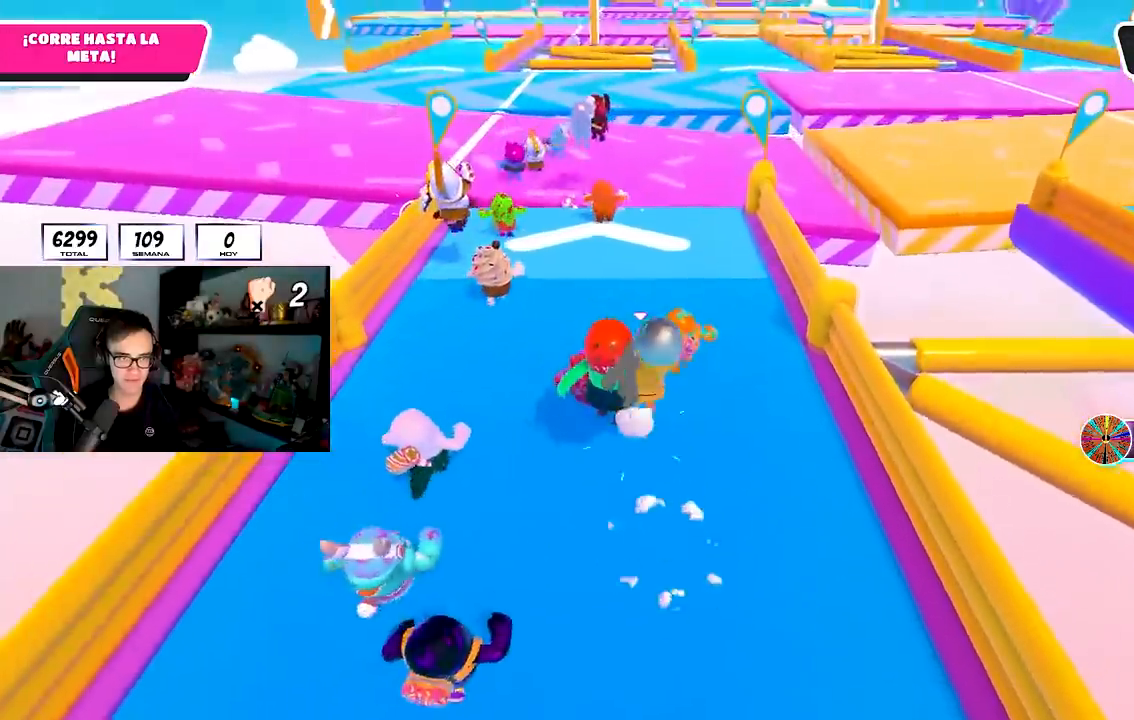
{"dt_ms": 500, "buttons": [], "left_stick": "up", "right_stick": "center", "events": [[67, "CROSS", "up"]]}
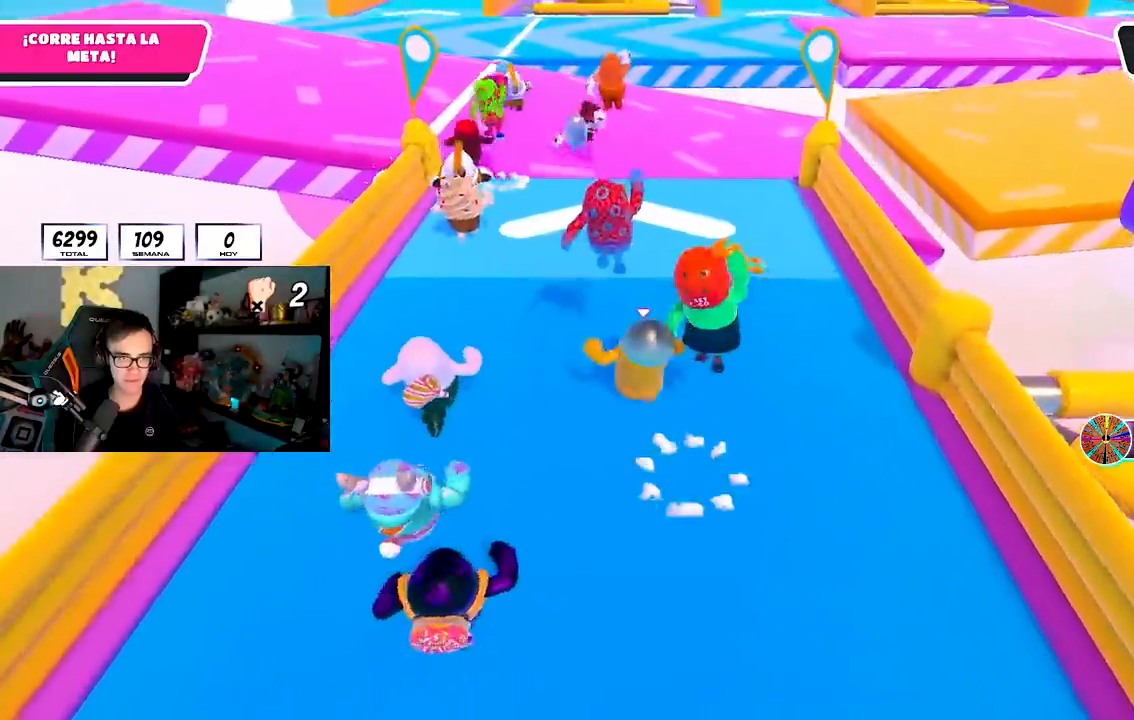
{"dt_ms": 500, "buttons": ["L2"], "left_stick": "up", "right_stick": "center", "events": [[400, "L2", "down"], [400, "right_stick", "left"], [467, "right_stick", "center"]]}
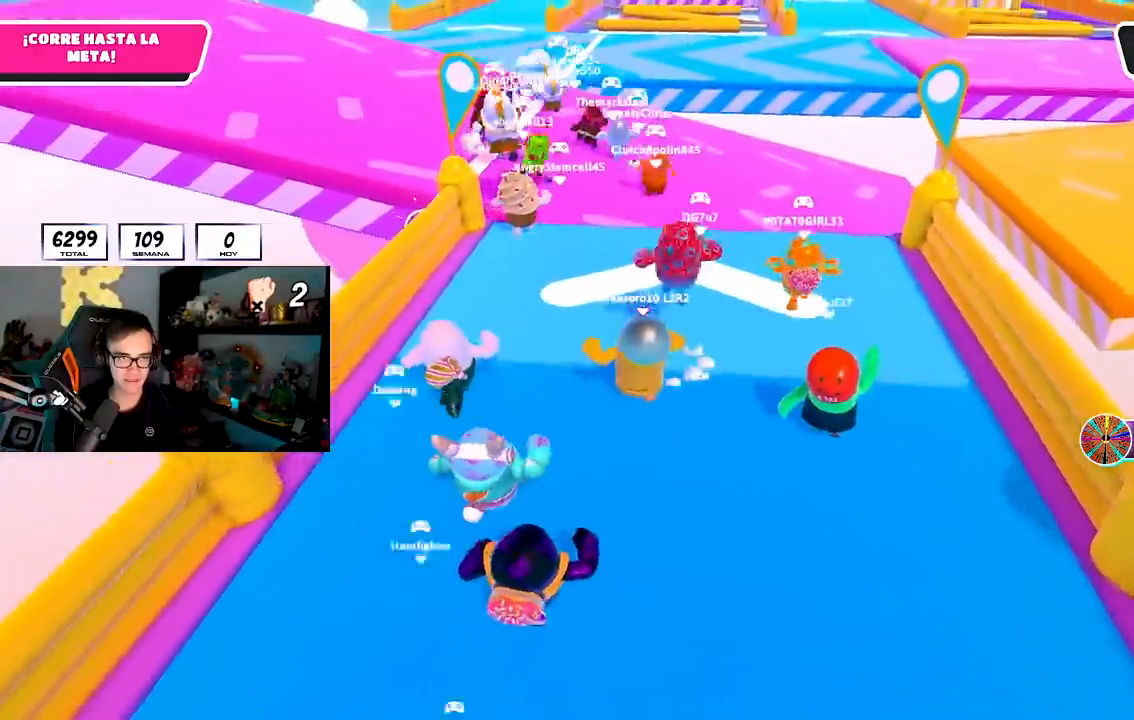
{"dt_ms": 500, "buttons": [], "left_stick": "up", "right_stick": "center", "events": [[67, "L2", "up"]]}
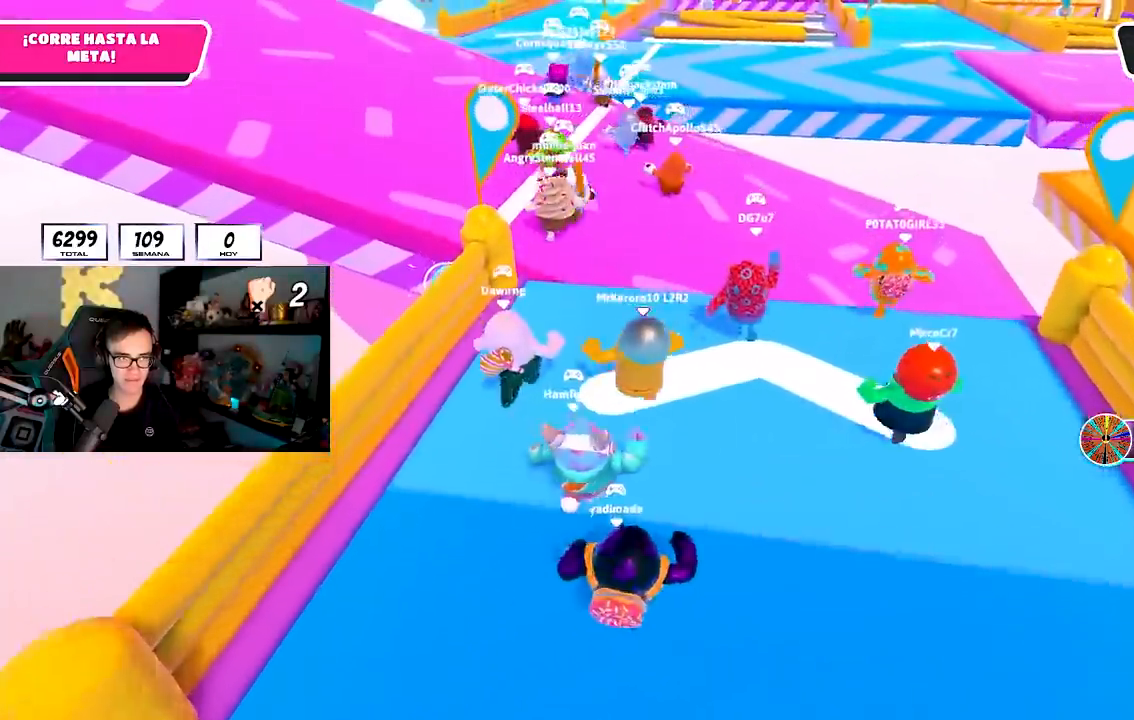
{"dt_ms": 500, "buttons": [], "left_stick": "up", "right_stick": "center", "events": []}
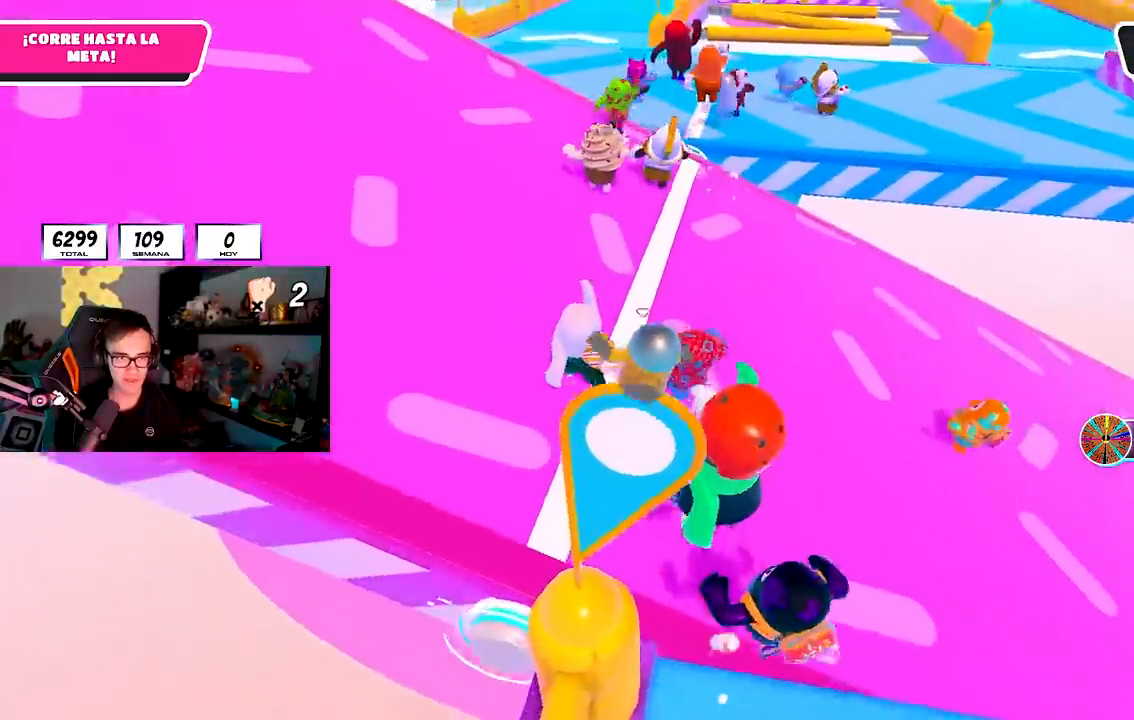
{"dt_ms": 500, "buttons": [], "left_stick": "up", "right_stick": "center", "events": []}
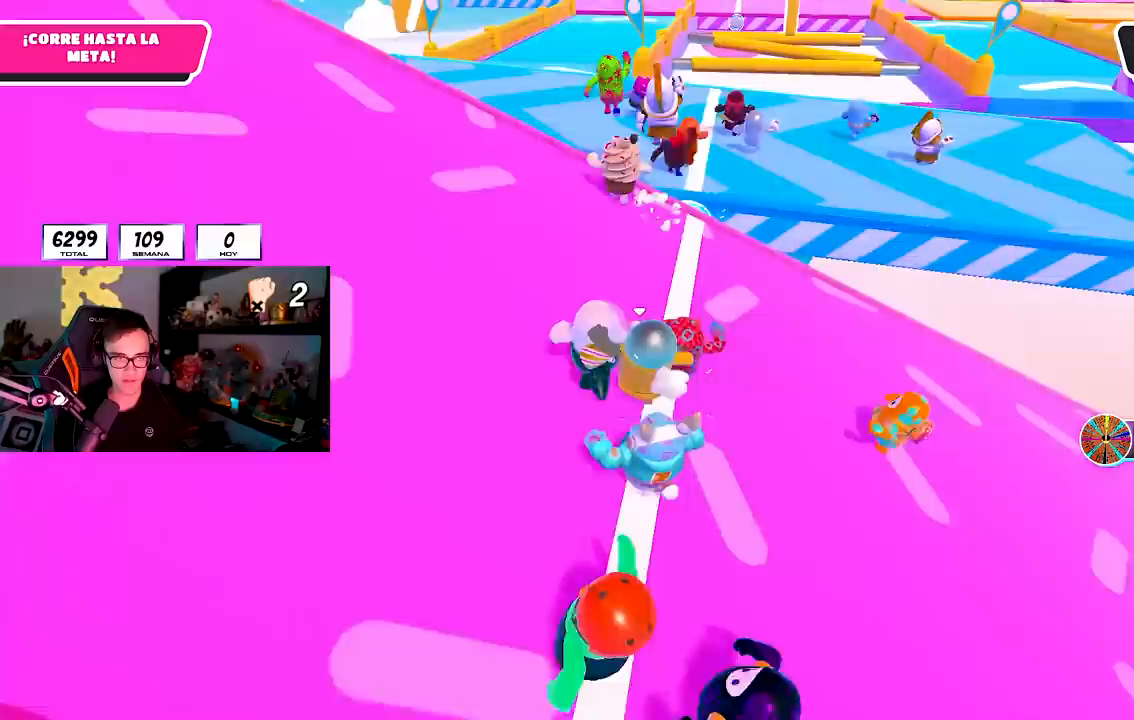
{"dt_ms": 500, "buttons": [], "left_stick": "up", "right_stick": "center", "events": []}
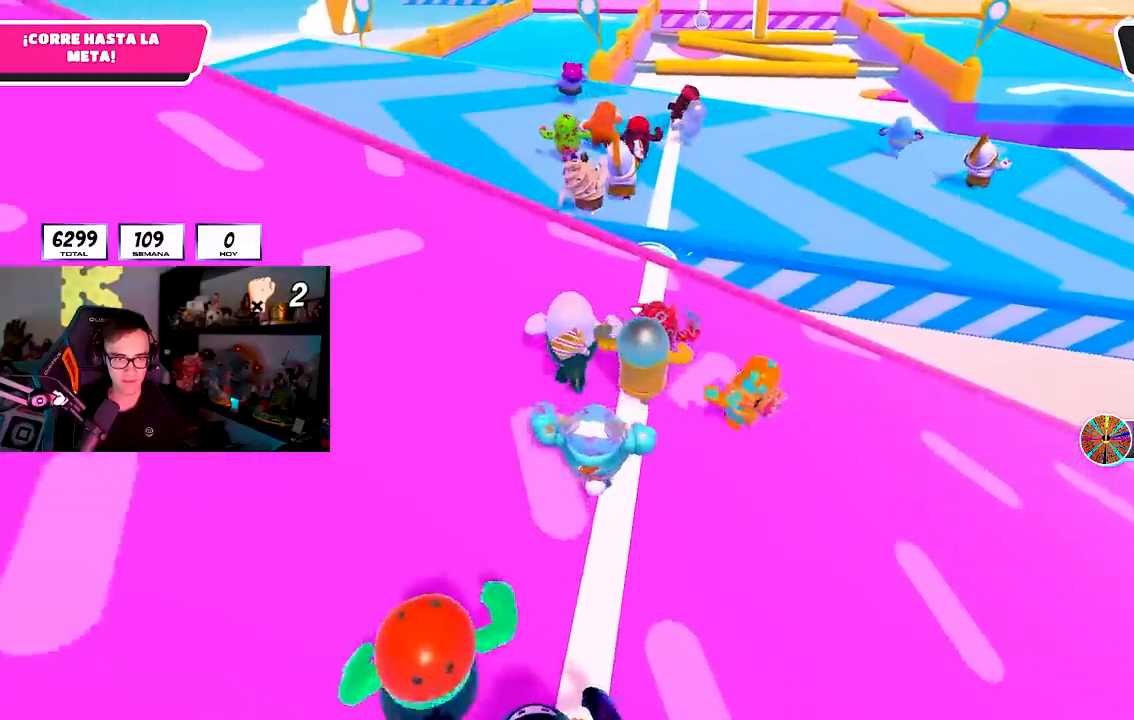
{"dt_ms": 1000, "buttons": [], "left_stick": "up-right", "right_stick": "right"}
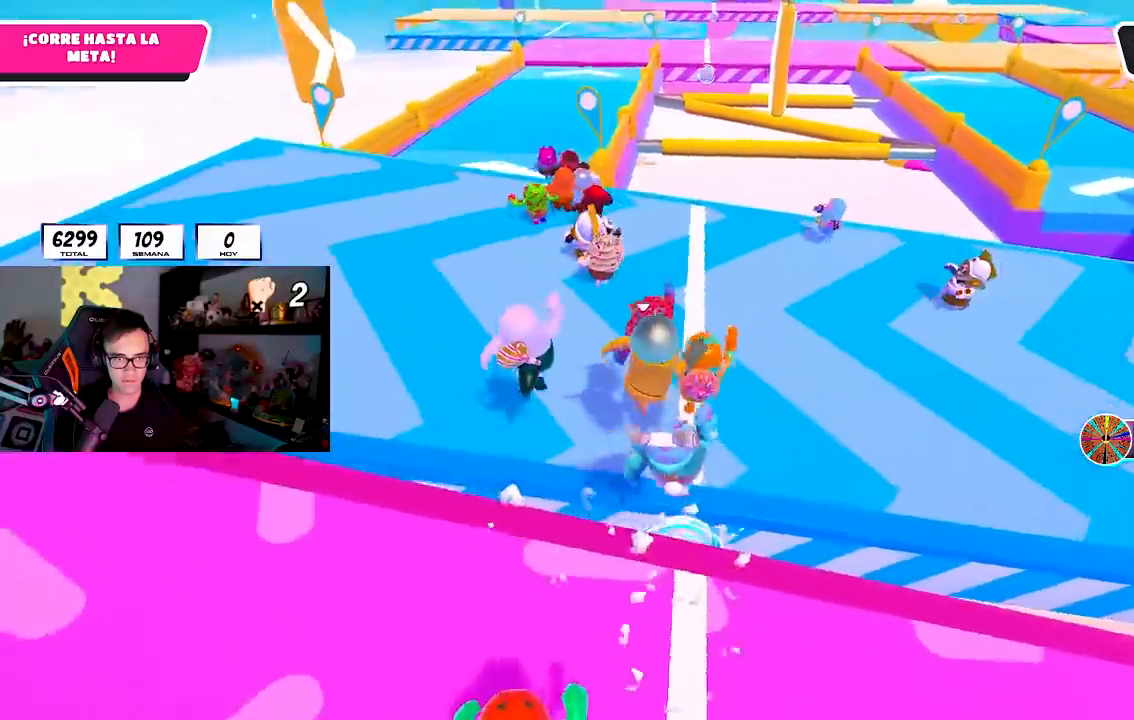
{"dt_ms": 500, "buttons": [], "left_stick": "up-right", "right_stick": "down-right", "events": [[417, "right_stick", "down-right"]]}
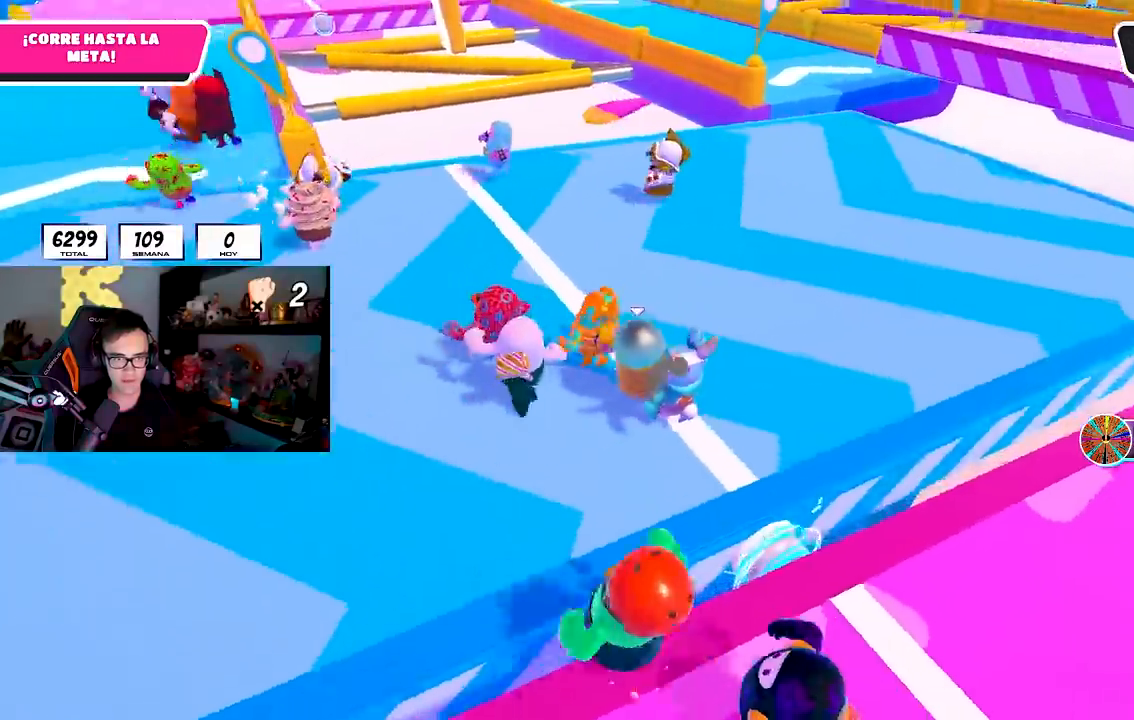
{"dt_ms": 500, "buttons": [], "left_stick": "up", "right_stick": "center", "events": [[100, "left_stick", "up"], [100, "right_stick", "center"]]}
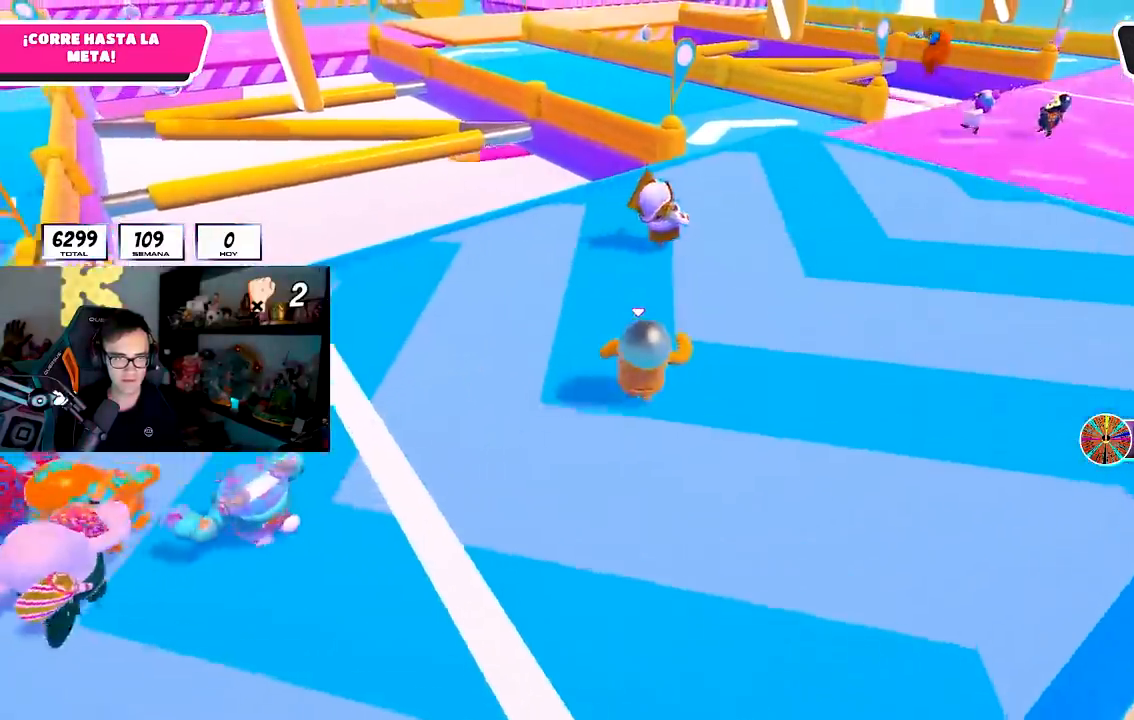
{"dt_ms": 500, "buttons": [], "left_stick": "up", "right_stick": "center", "events": []}
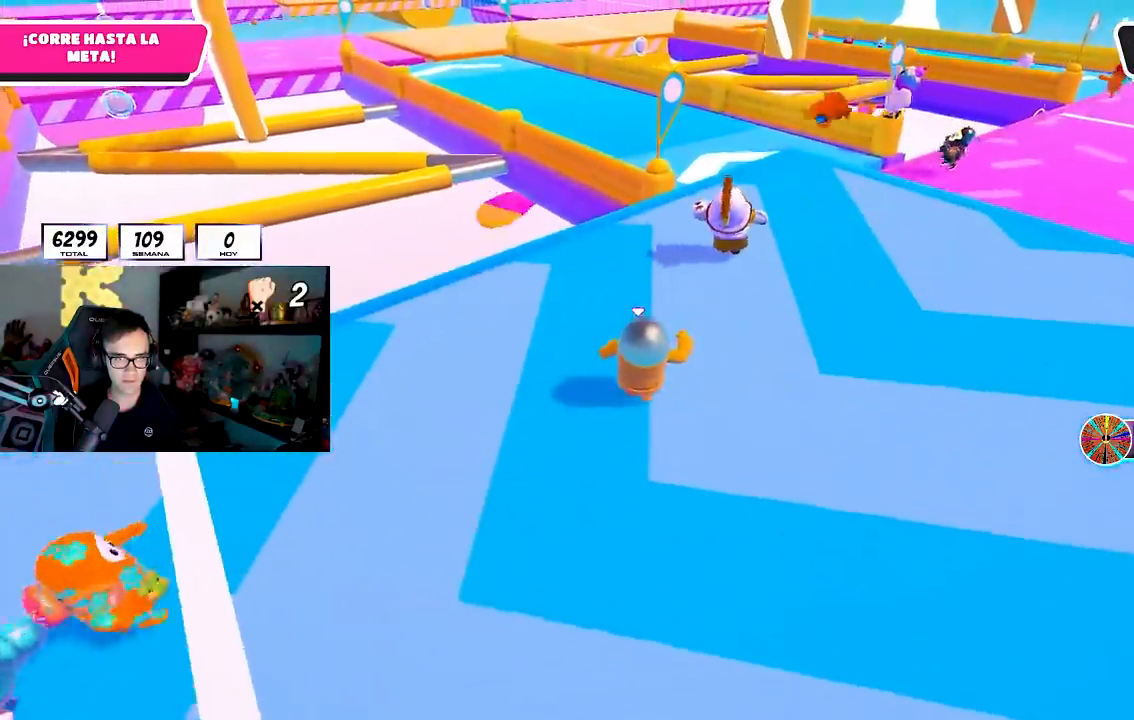
{"dt_ms": 500, "buttons": [], "left_stick": "up", "right_stick": "center", "events": []}
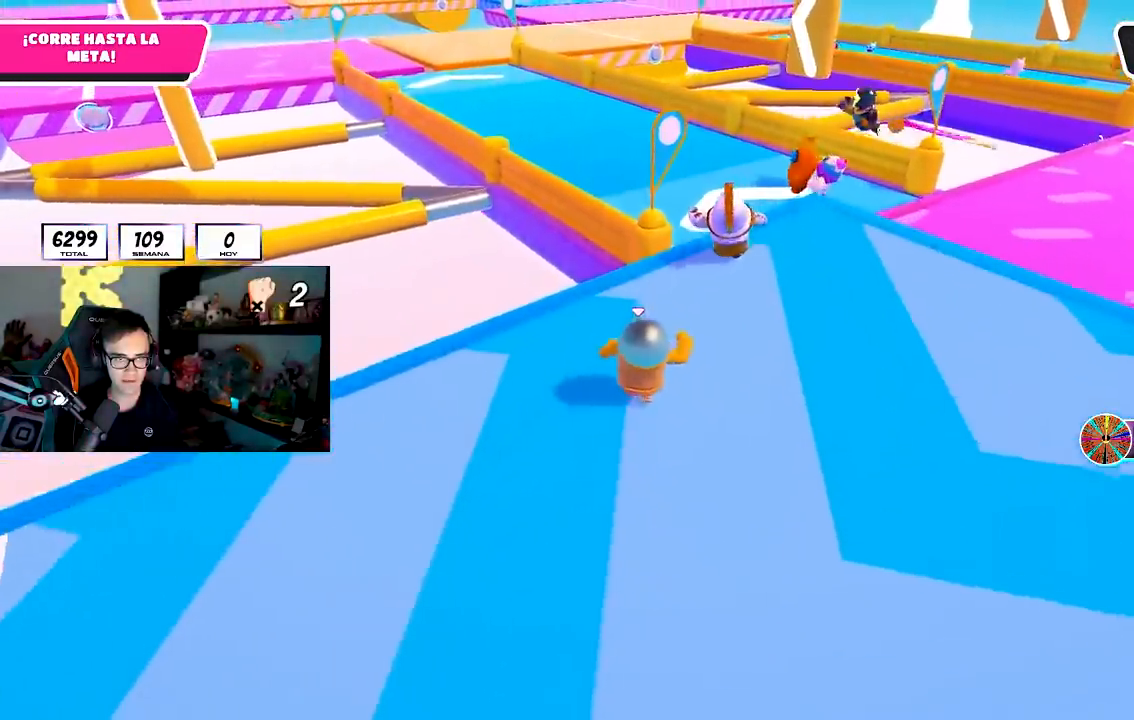
{"dt_ms": 500, "buttons": ["CROSS"], "left_stick": "up", "right_stick": "center", "events": [[467, "CROSS", "down"]]}
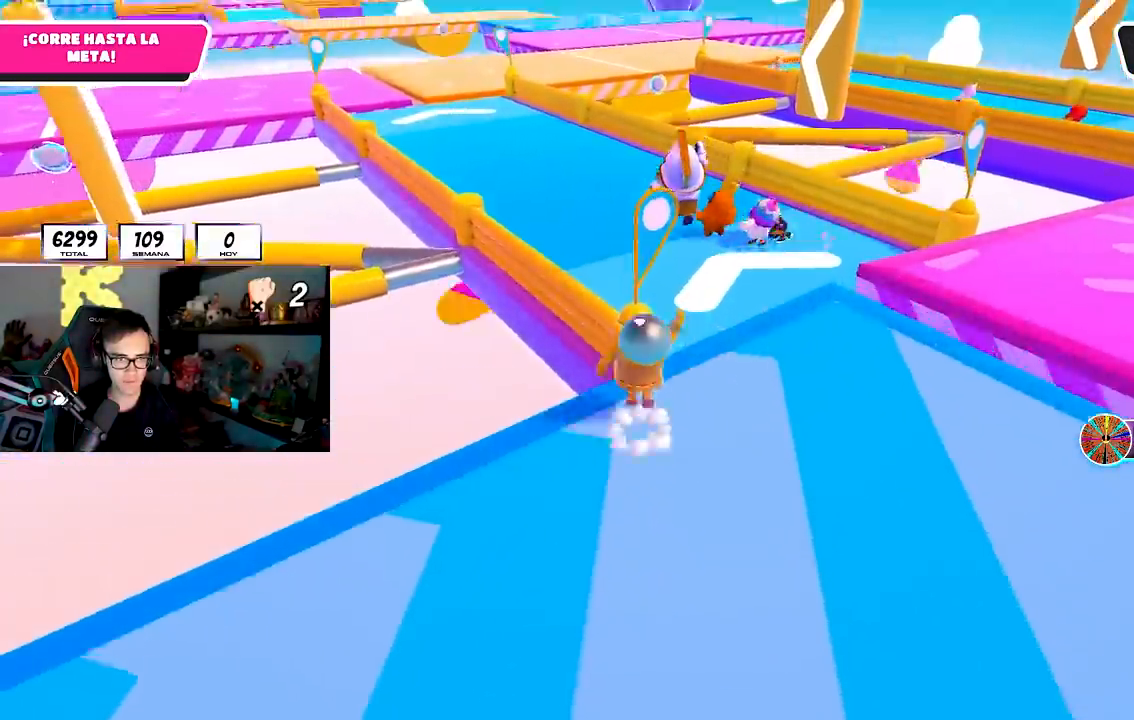
{"dt_ms": 500, "buttons": [], "left_stick": "up-left", "right_stick": "down-left", "events": [[83, "CROSS", "up"], [183, "left_stick", "up-left"], [200, "right_stick", "down-left"]]}
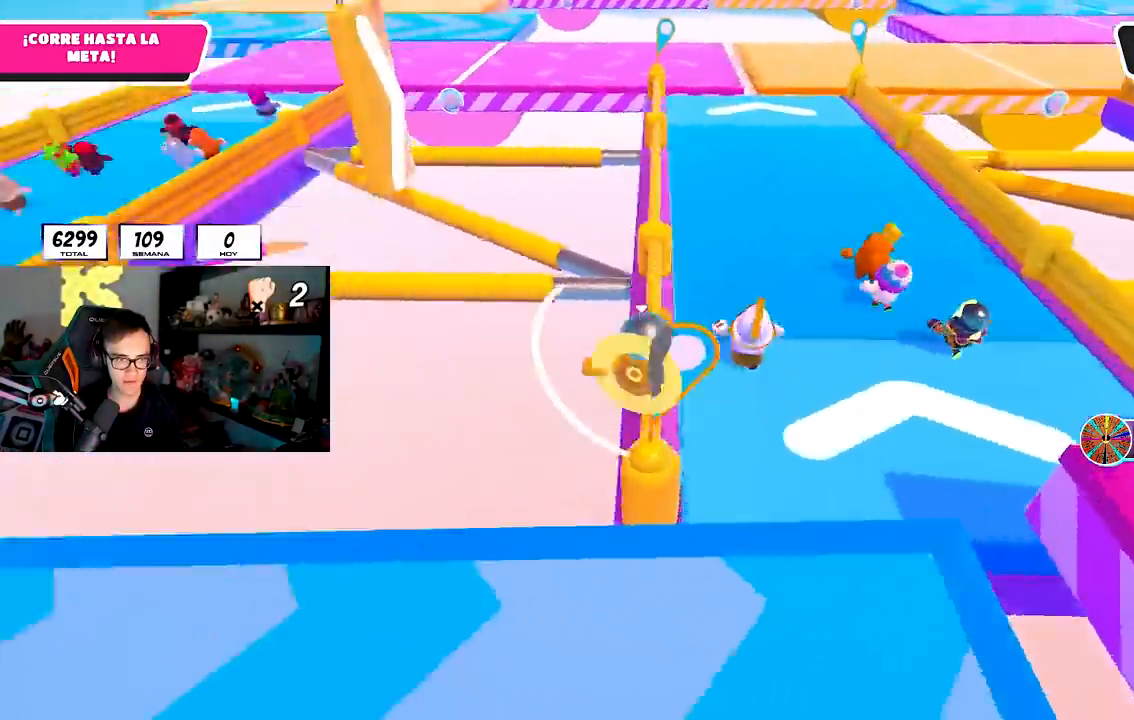
{"dt_ms": 500, "buttons": [], "left_stick": "up", "right_stick": "down", "events": [[117, "right_stick", "down"], [200, "left_stick", "up"]]}
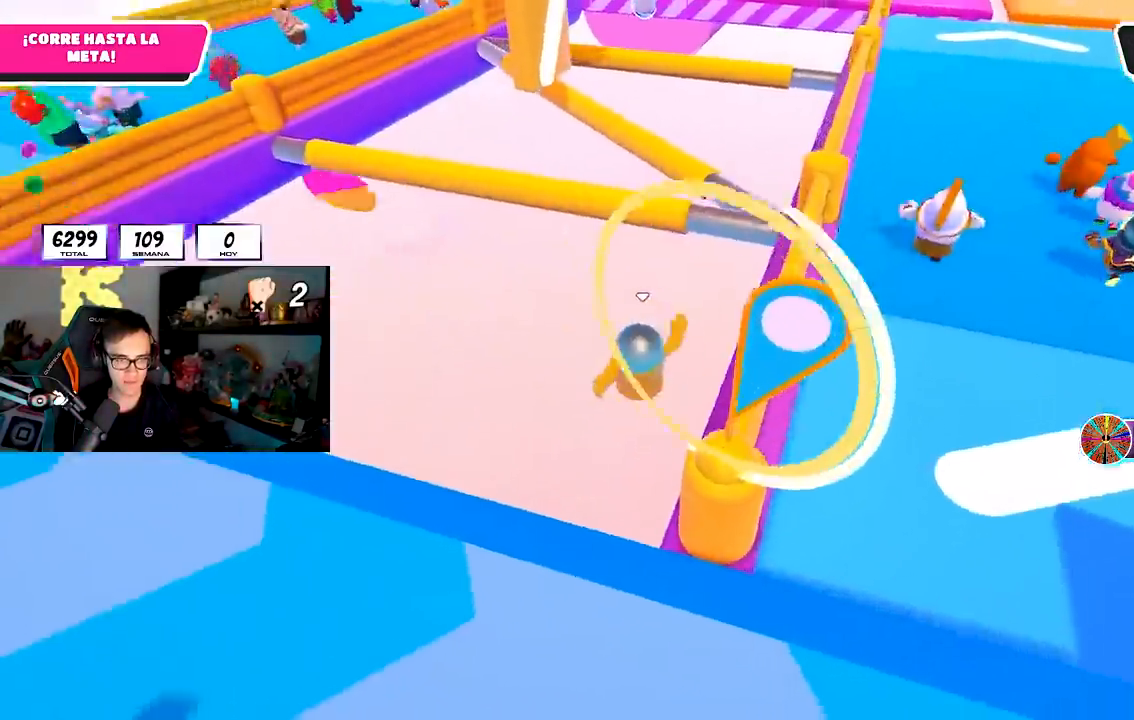
{"dt_ms": 500, "buttons": [], "left_stick": "up", "right_stick": "center", "events": [[333, "right_stick", "center"]]}
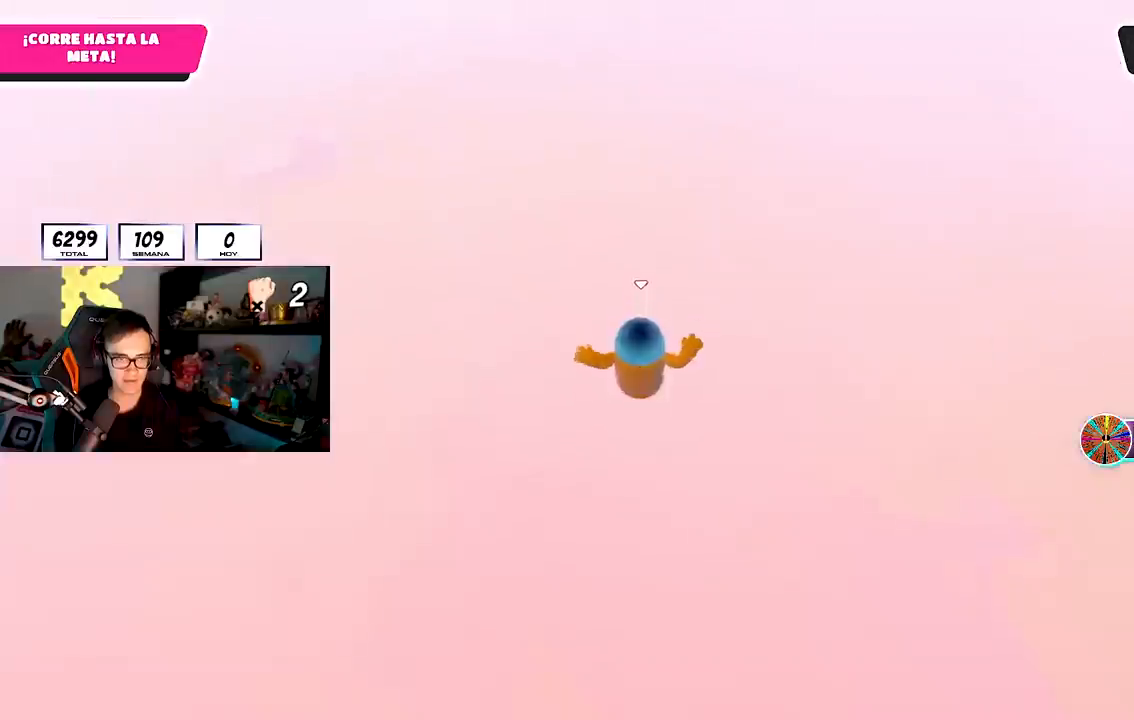
{"dt_ms": 500, "buttons": [], "left_stick": "up", "right_stick": "down", "events": [[67, "right_stick", "down"], [200, "right_stick", "center"], [450, "right_stick", "down"]]}
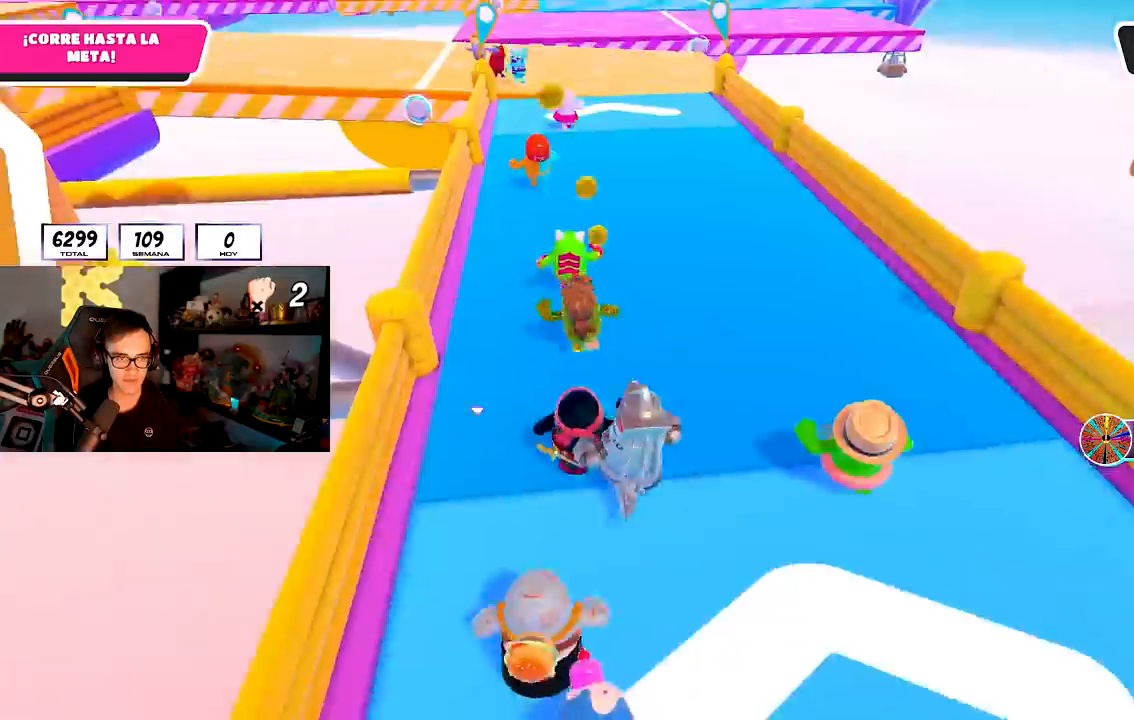
{"dt_ms": 500, "buttons": [], "left_stick": "up", "right_stick": "up", "events": [[183, "right_stick", "center"], [350, "right_stick", "up"]]}
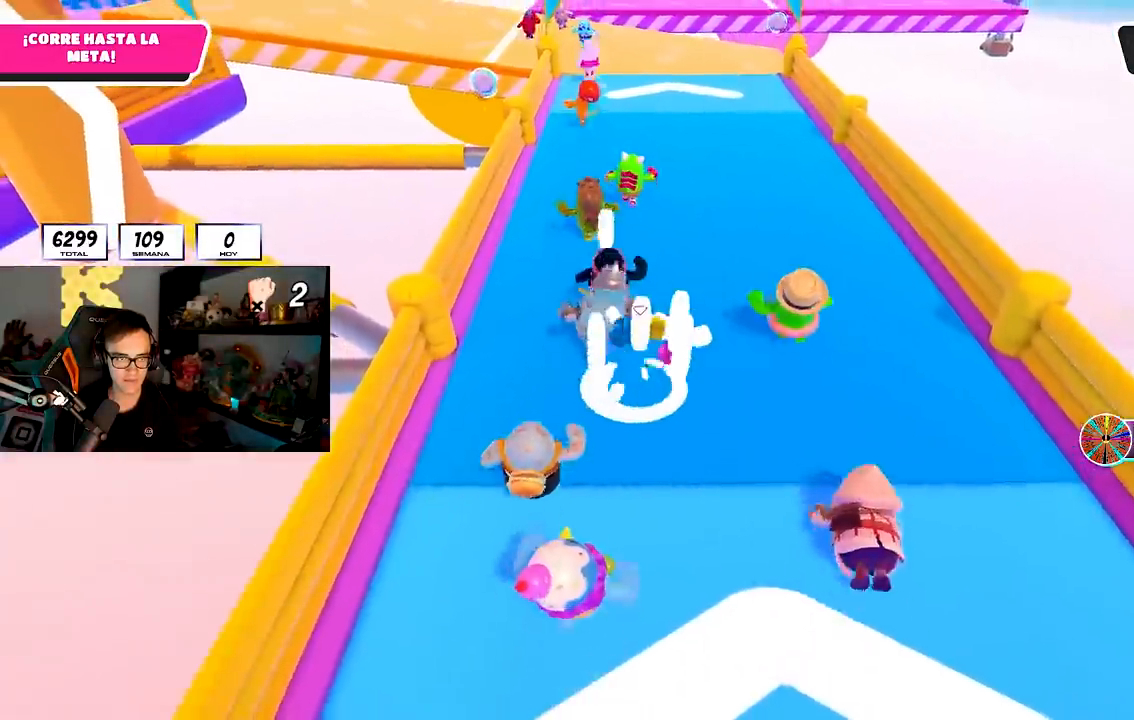
{"dt_ms": 500, "buttons": [], "left_stick": "up", "right_stick": "up", "events": []}
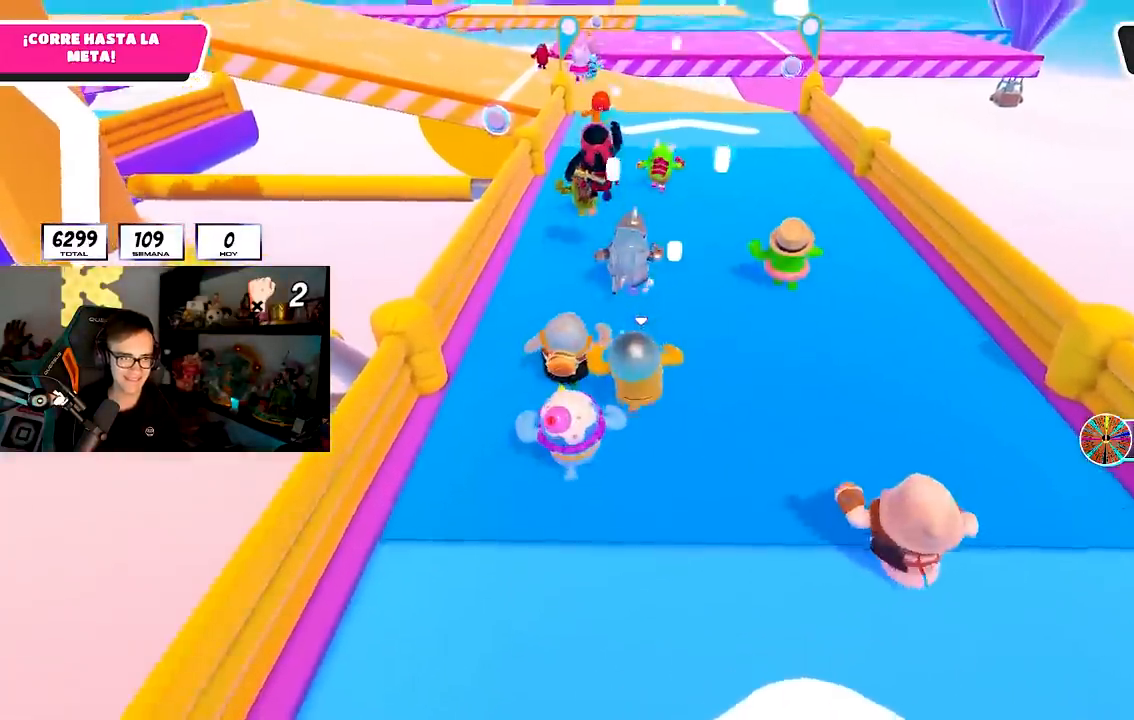
{"dt_ms": 500, "buttons": [], "left_stick": "up", "right_stick": "up", "events": [[117, "CROSS", "down"], [167, "L2", "down"], [367, "L2", "up"], [450, "CROSS", "up"]]}
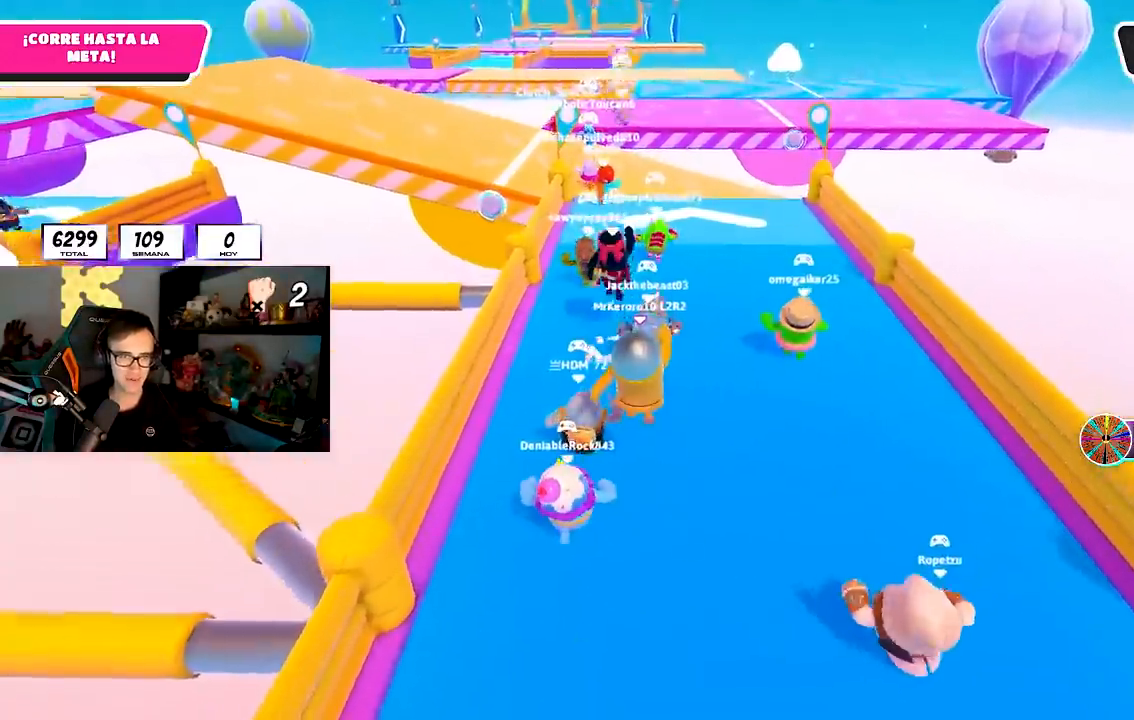
{"dt_ms": 500, "buttons": ["CROSS"], "left_stick": "up", "right_stick": "center", "events": [[183, "CROSS", "down"], [467, "right_stick", "center"]]}
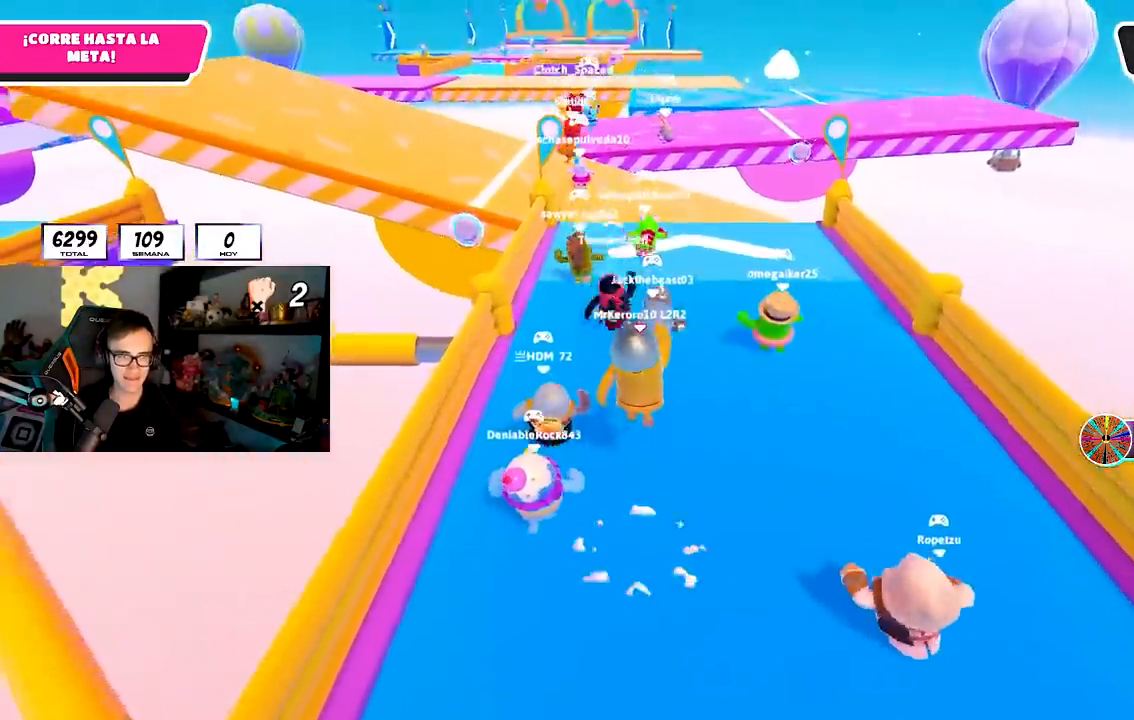
{"dt_ms": 500, "buttons": ["CROSS"], "left_stick": "up", "right_stick": "center", "events": [[17, "CROSS", "up"], [350, "CROSS", "down"]]}
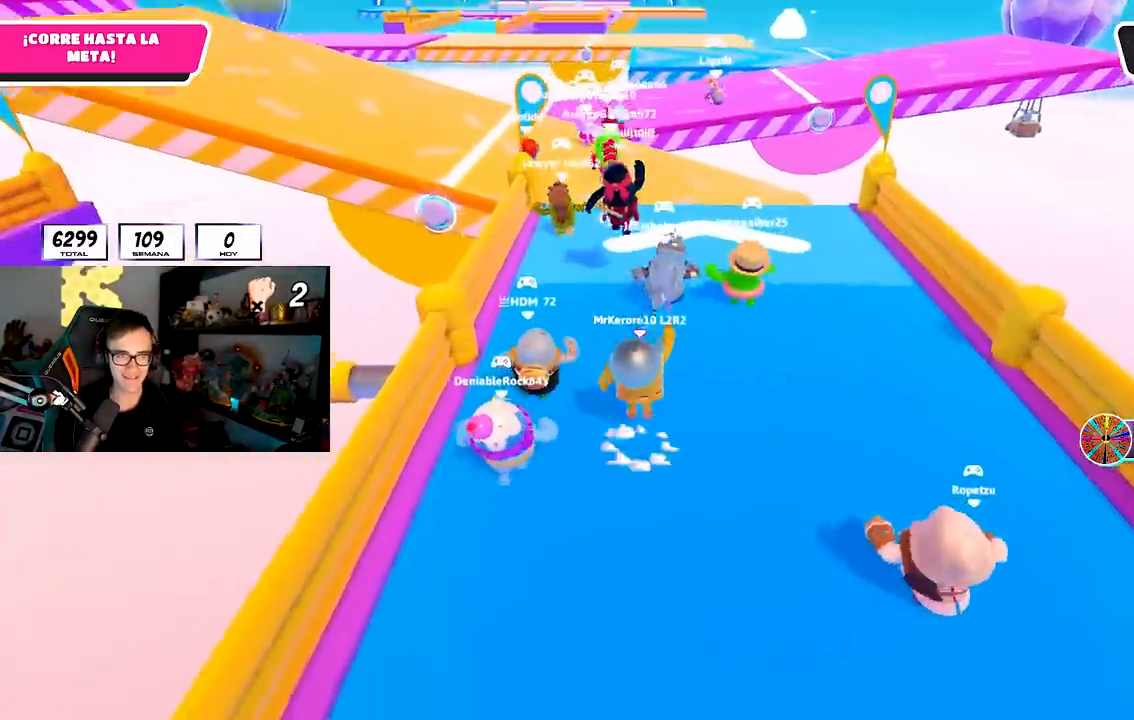
{"dt_ms": 500, "buttons": [], "left_stick": "up", "right_stick": "center", "events": [[117, "CROSS", "up"], [250, "right_stick", "down"], [367, "right_stick", "center"]]}